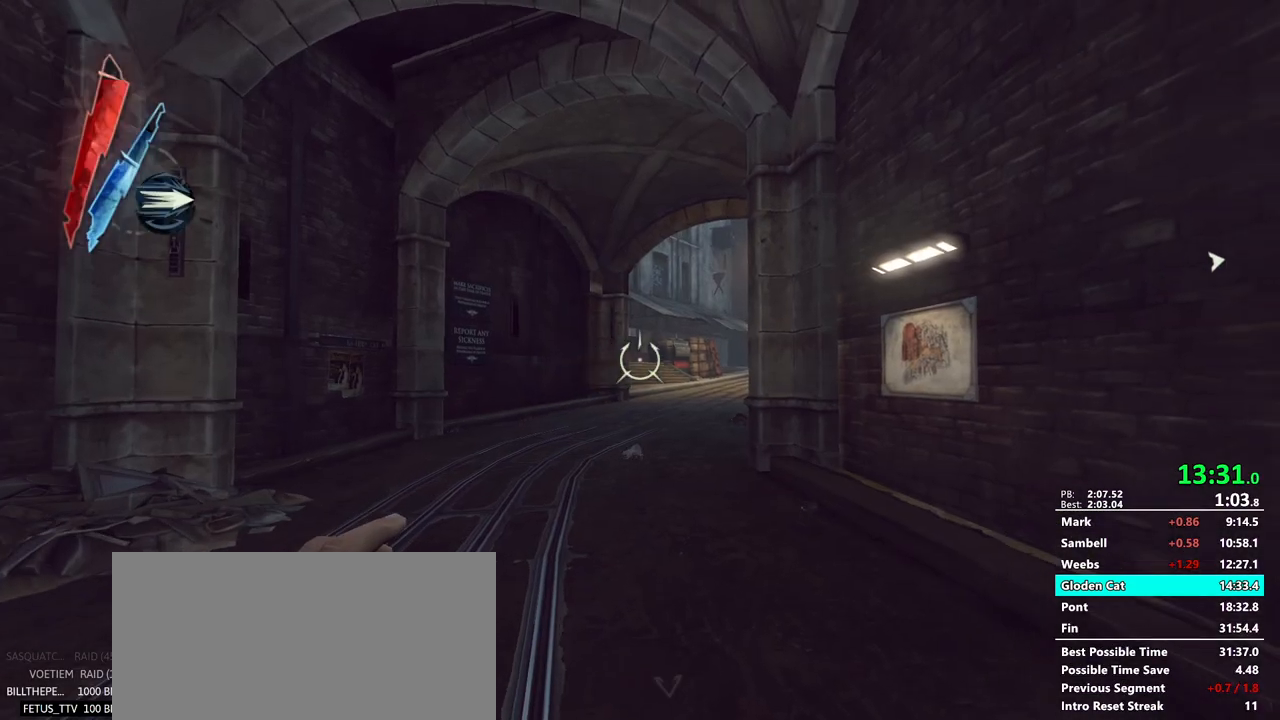
Gameplay with keyboard and mouse; each line is a JSON object with the keys and mouse buttons held at the frame after it. "events" lists presses ("down") and releases ("up") of "1", "2", "3", "4", "5", "a", "alt", "c", "ctrl", "d", "e", "f", "g", "mb6", "q", "r", "return", "s", "shift", "t", "tab", "v", "w", "x", "z", "mouse_left", "mouse_middle", "mouse_right", "mouse_mb4", "mouse_mb5", "mouse_wheel_up" and "mouse_wheel_down" between this image and that frame as [ms after this image, input, new state], when the widget could be followed in between. "mouse_left", "mouse_middle", "mouse_right", "mouse_mb4", "mouse_mb5", "mouse_wheel_up", "mouse_wheel_down" = the "left", "middle", "right", "mb4", "mb5", "wheel_up", "wheel_down" buttons of the "mouse" list. No other keys are recorded. Mouse movement is not recorded. Key names are as the overlay labels them; some are game actions (e.g. jump) rather than physical keys.
{"keys": ["shift", "w"], "mouse": [], "events": [[183, "mouse_right", "down"], [317, "mouse_right", "up"]]}
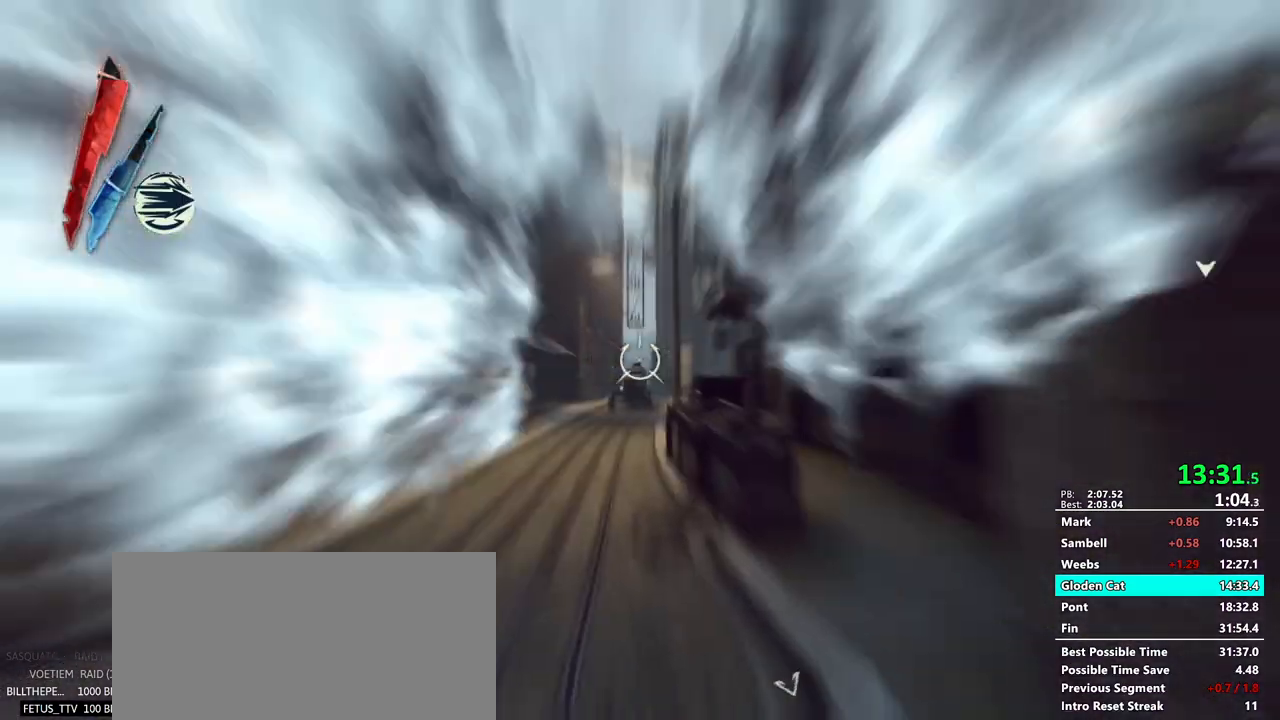
{"keys": ["shift", "w"], "mouse": [], "events": [[183, "d", "down"], [233, "f", "down"], [233, "s", "down"], [383, "f", "up"], [400, "d", "up"], [400, "s", "up"]]}
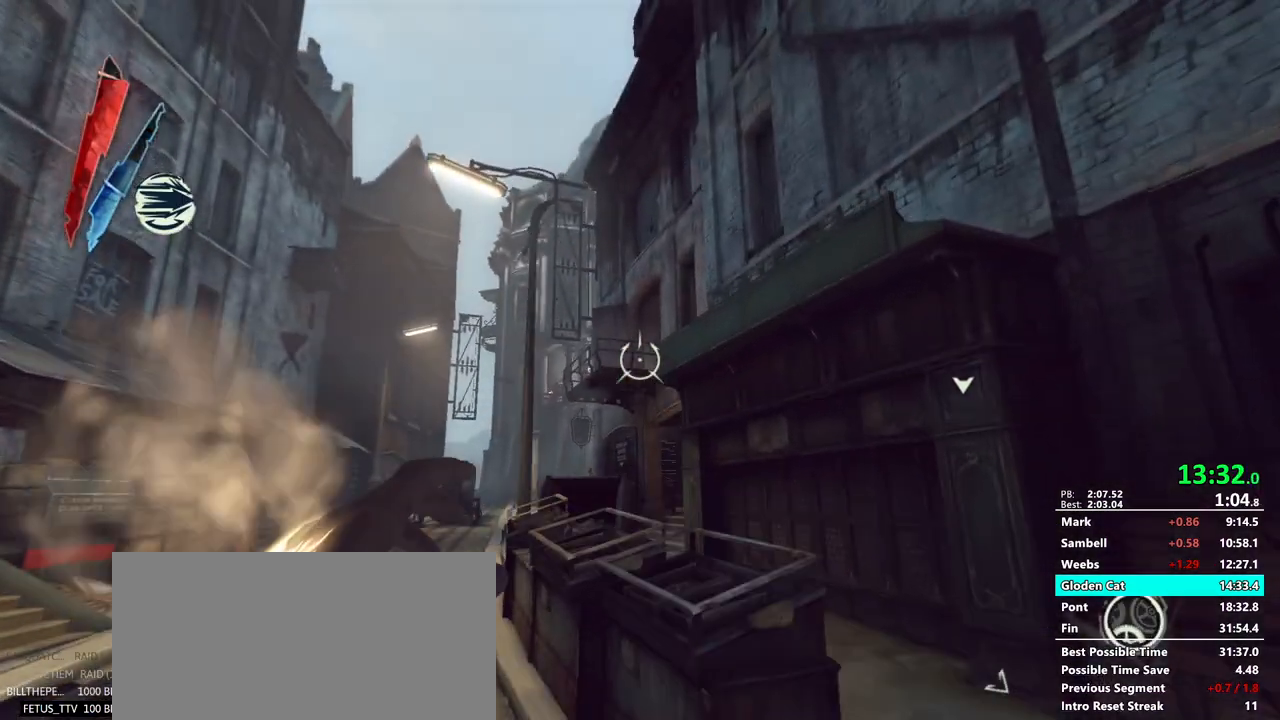
{"keys": ["shift", "w"], "mouse": []}
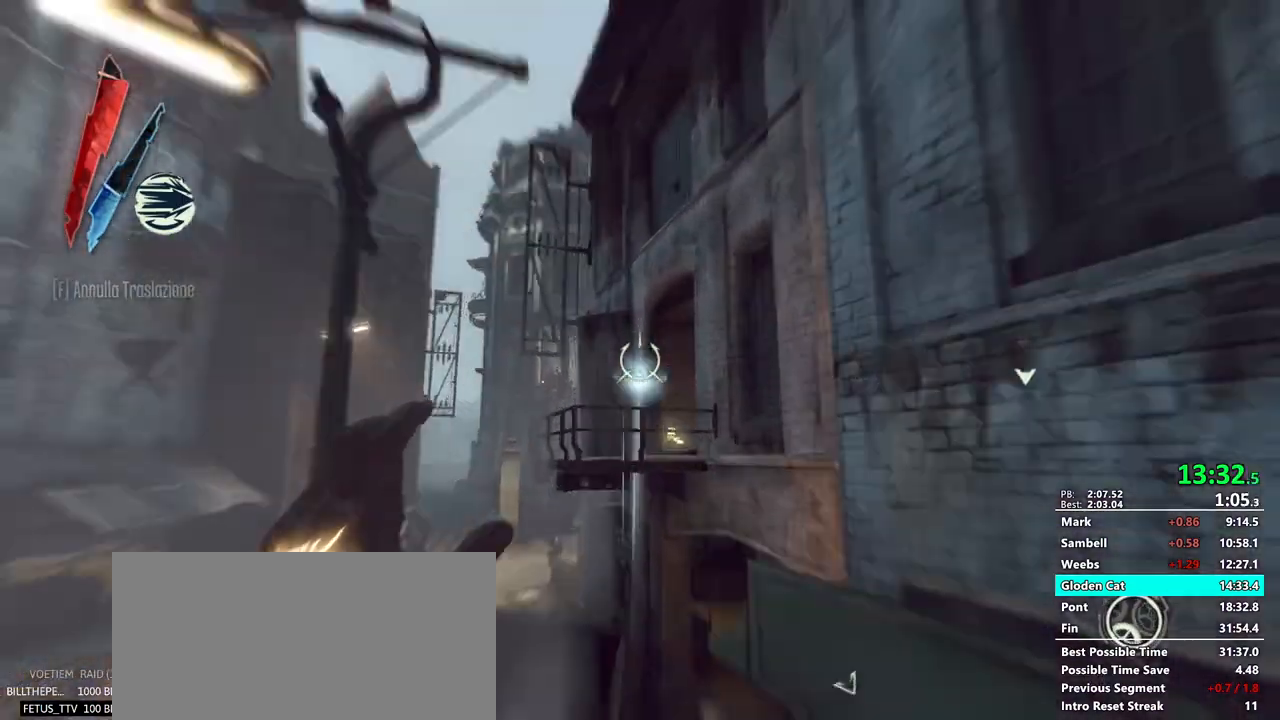
{"keys": ["d", "f", "shift", "w"], "mouse": [], "events": [[417, "d", "down"], [450, "f", "down"]]}
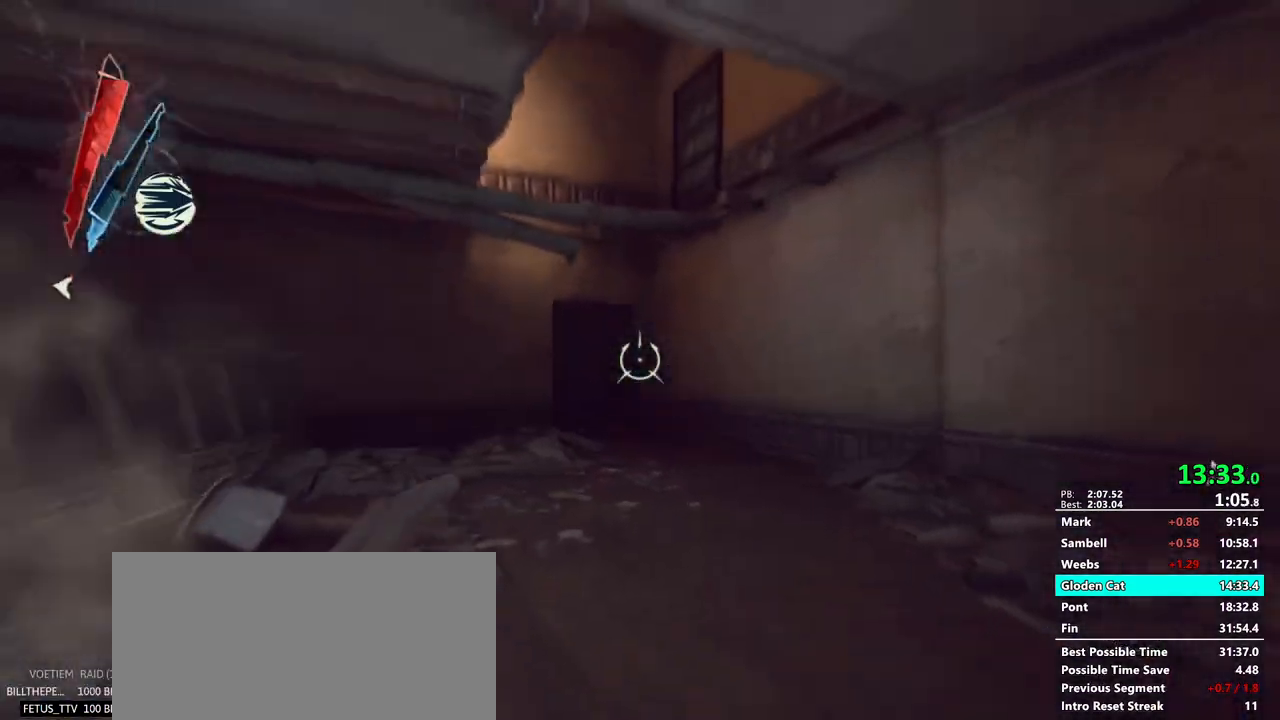
{"keys": ["shift", "w"], "mouse": [], "events": [[83, "d", "up"], [83, "f", "up"]]}
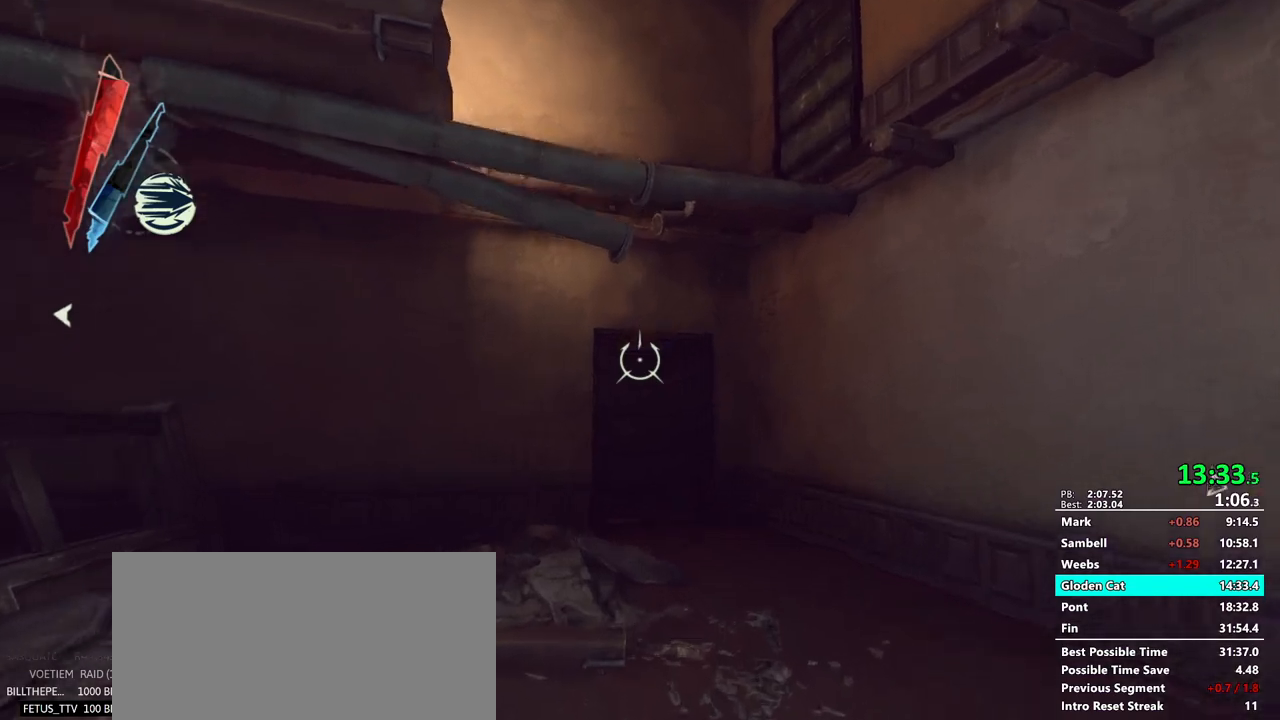
{"keys": ["shift", "w"], "mouse": [], "events": [[100, "w", "up"], [283, "s", "down"], [433, "s", "up"], [467, "w", "down"]]}
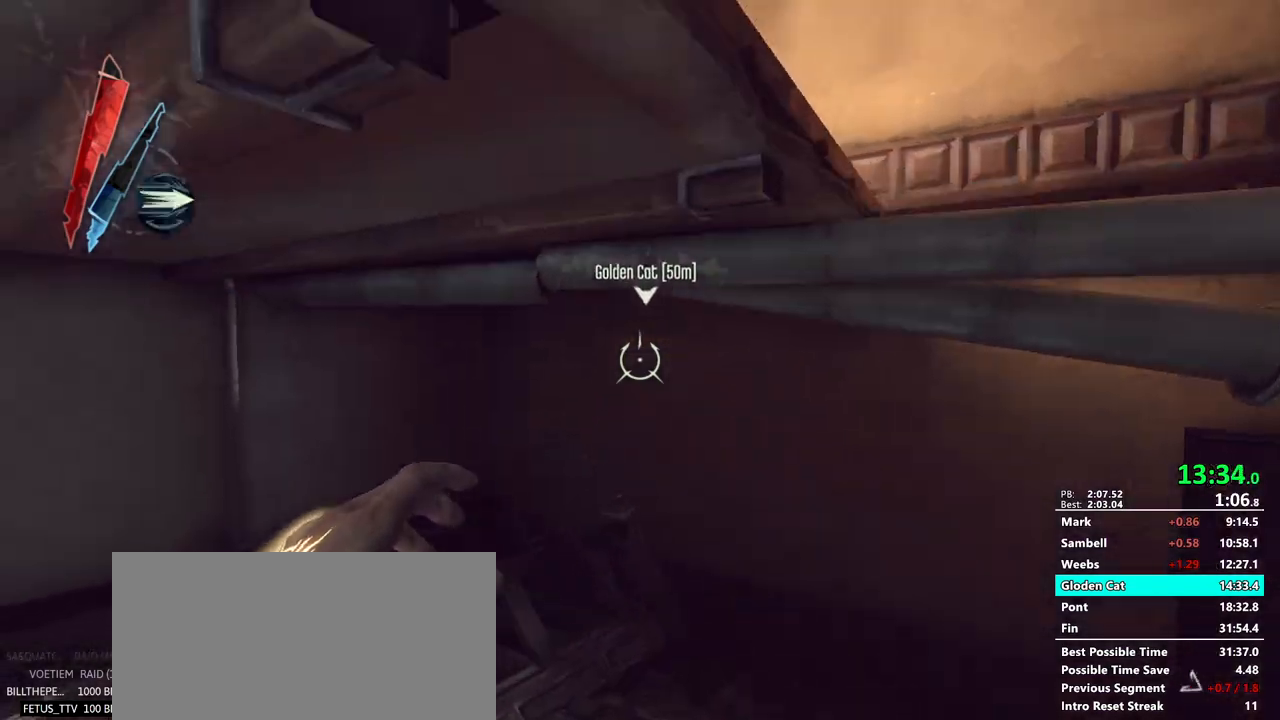
{"keys": ["shift", "w"], "mouse": []}
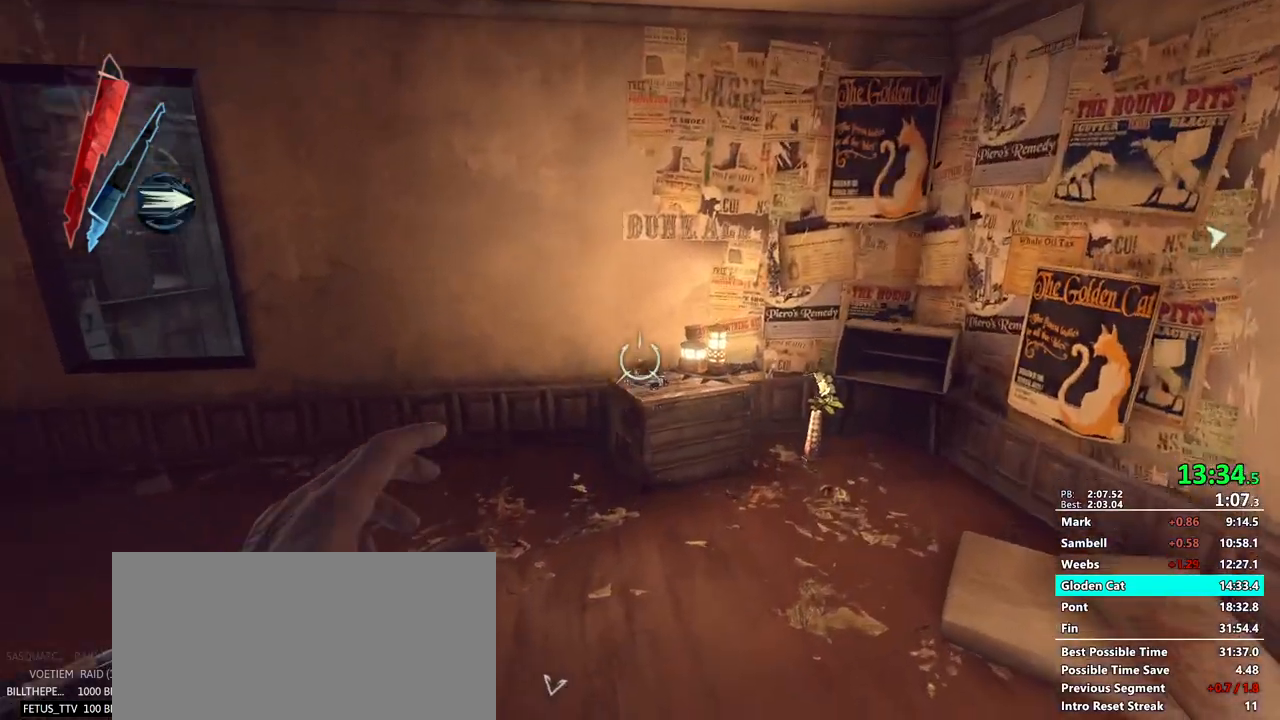
{"keys": ["a", "shift", "w"], "mouse": ["wheel_up"], "events": [[400, "a", "down"], [417, "mouse_wheel_up", "down"]]}
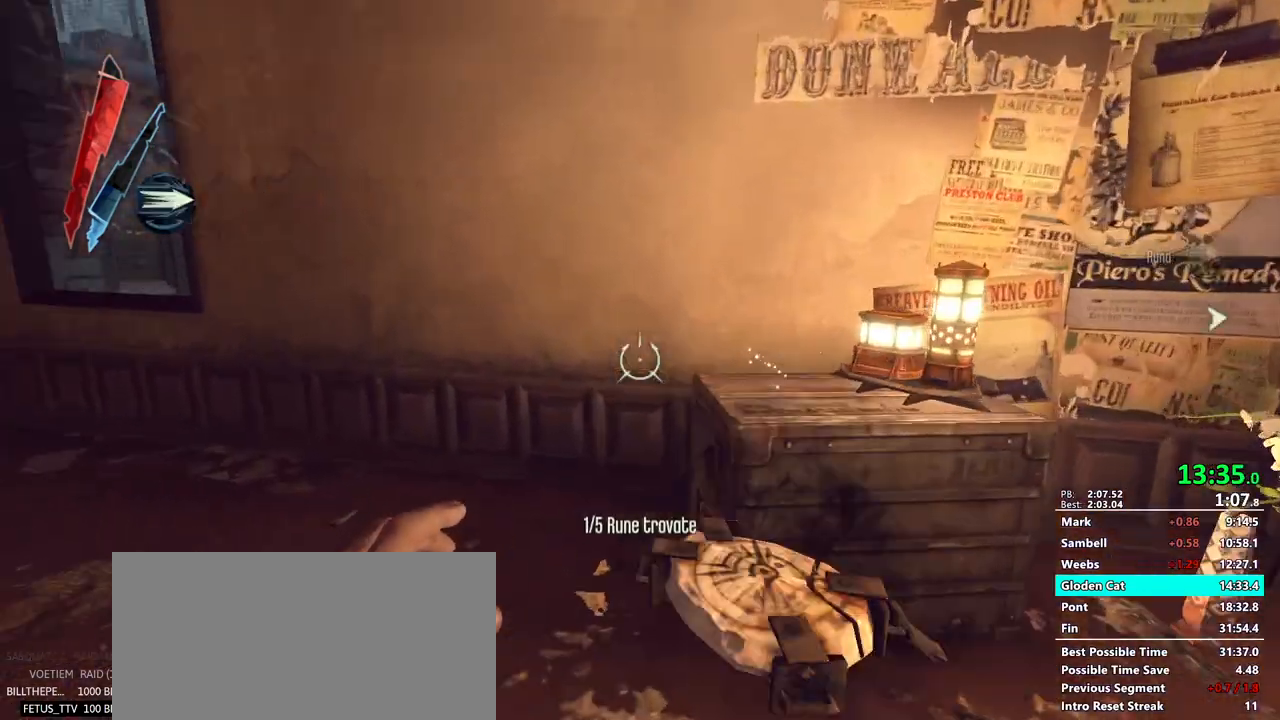
{"keys": ["shift", "w"], "mouse": [], "events": [[117, "mouse_wheel_up", "up"], [333, "a", "up"]]}
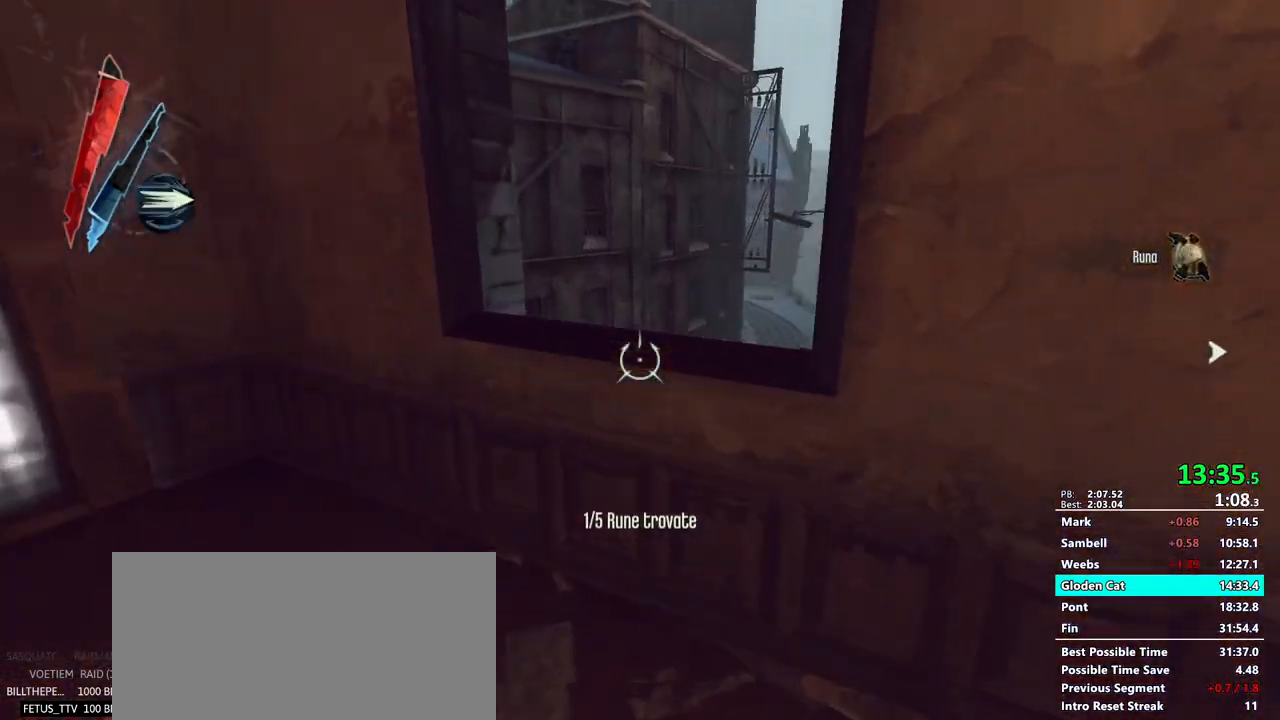
{"keys": ["shift", "w"], "mouse": [], "events": []}